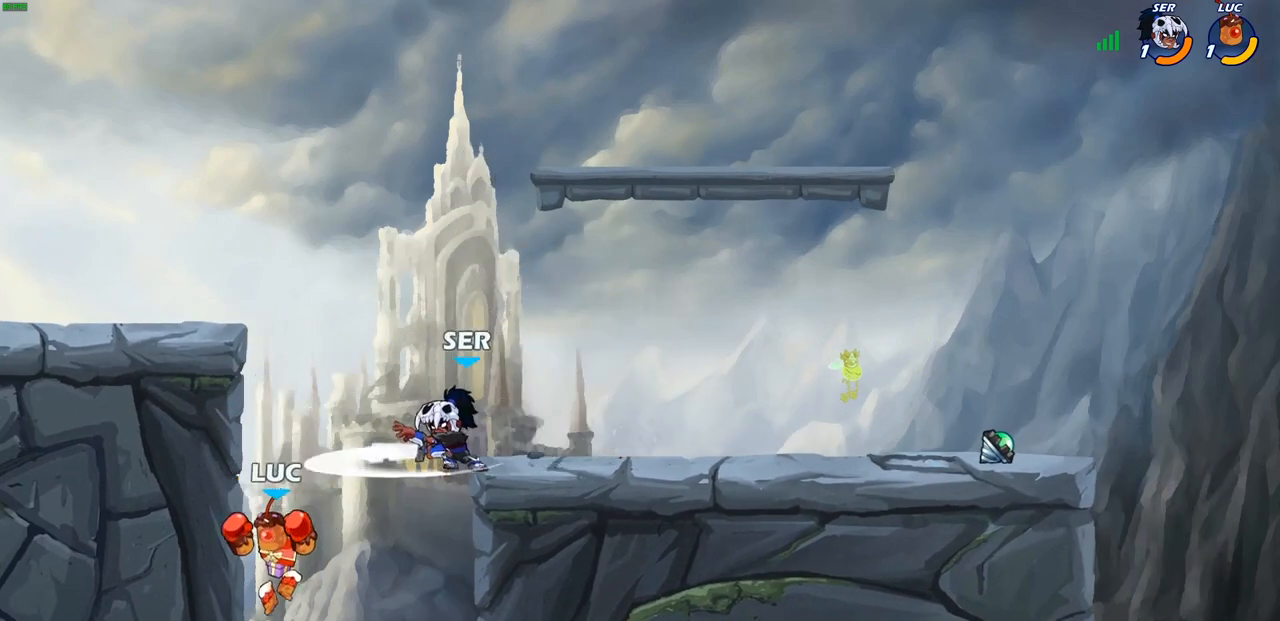
Gameplay with a controller (PlayStation layout); each line is a JSON object with the inputs held at the frame after it. "events" lists button and stick changes between this image and that frame as [ms after this image, input, new state], when the widget could be followed in between. Not read: R1.
{"buttons": [], "left_stick": "center", "right_stick": "center", "events": [[100, "left_stick", "right"], [183, "R2", "down"], [217, "left_stick", "center"], [233, "CIRCLE", "down"], [317, "CIRCLE", "up"], [317, "R2", "up"]]}
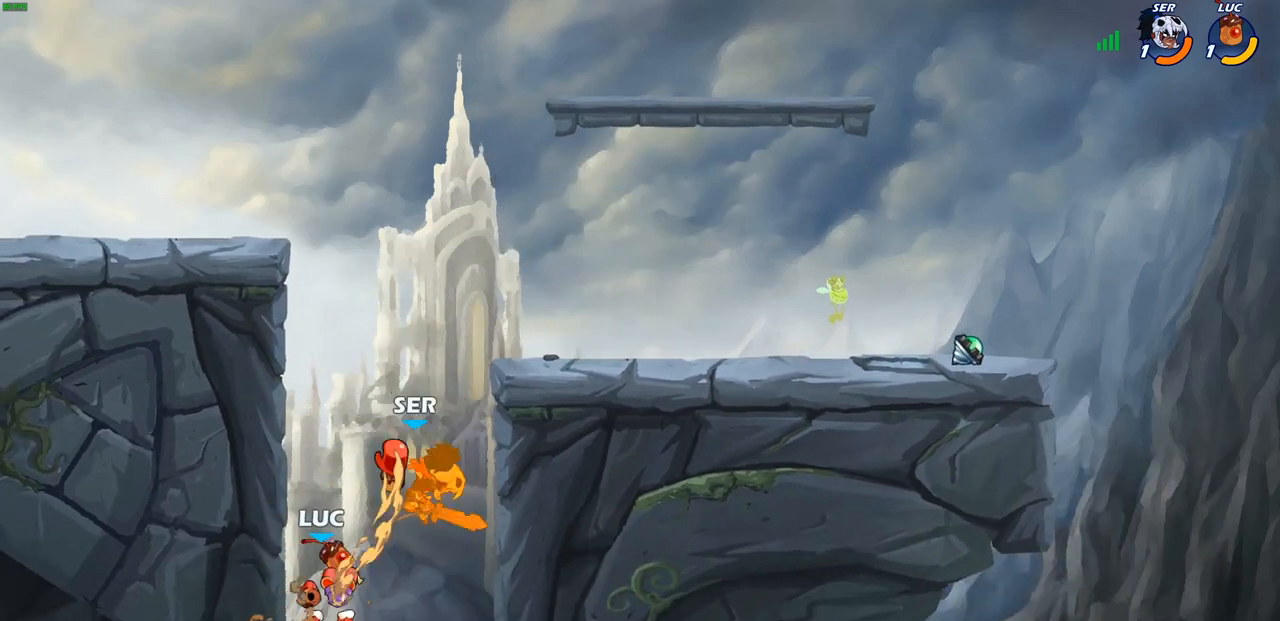
{"buttons": [], "left_stick": "up", "right_stick": "center", "events": [[417, "left_stick", "up"]]}
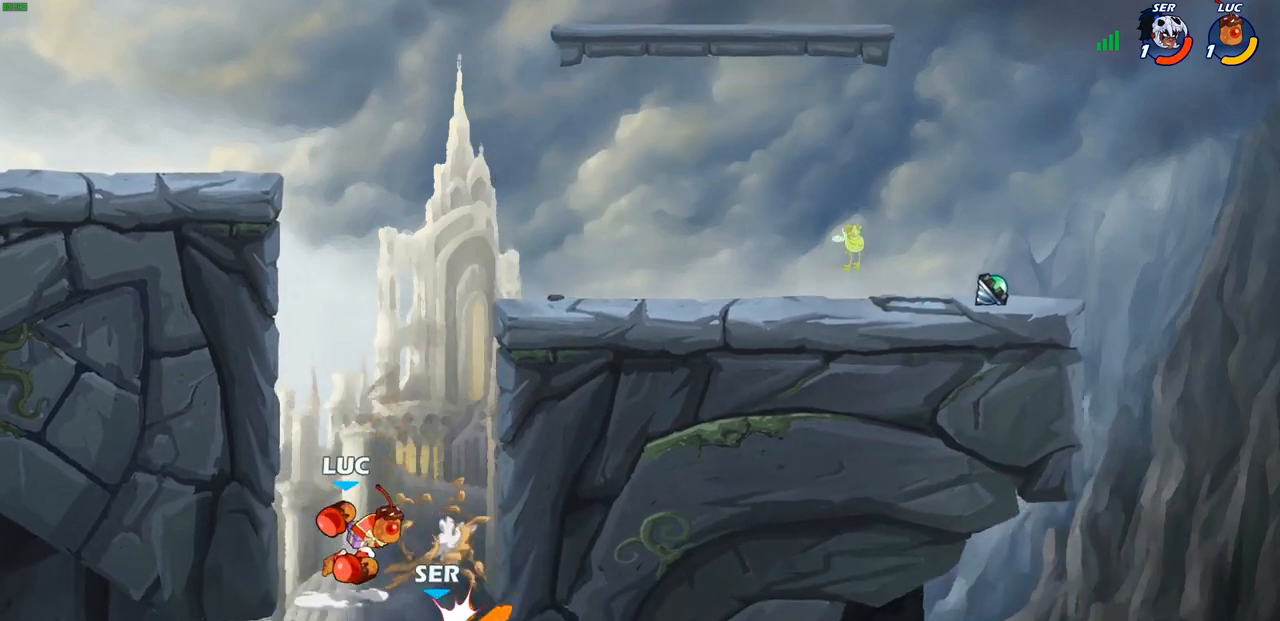
{"buttons": ["R2"], "left_stick": "up", "right_stick": "center", "events": [[200, "R2", "down"]]}
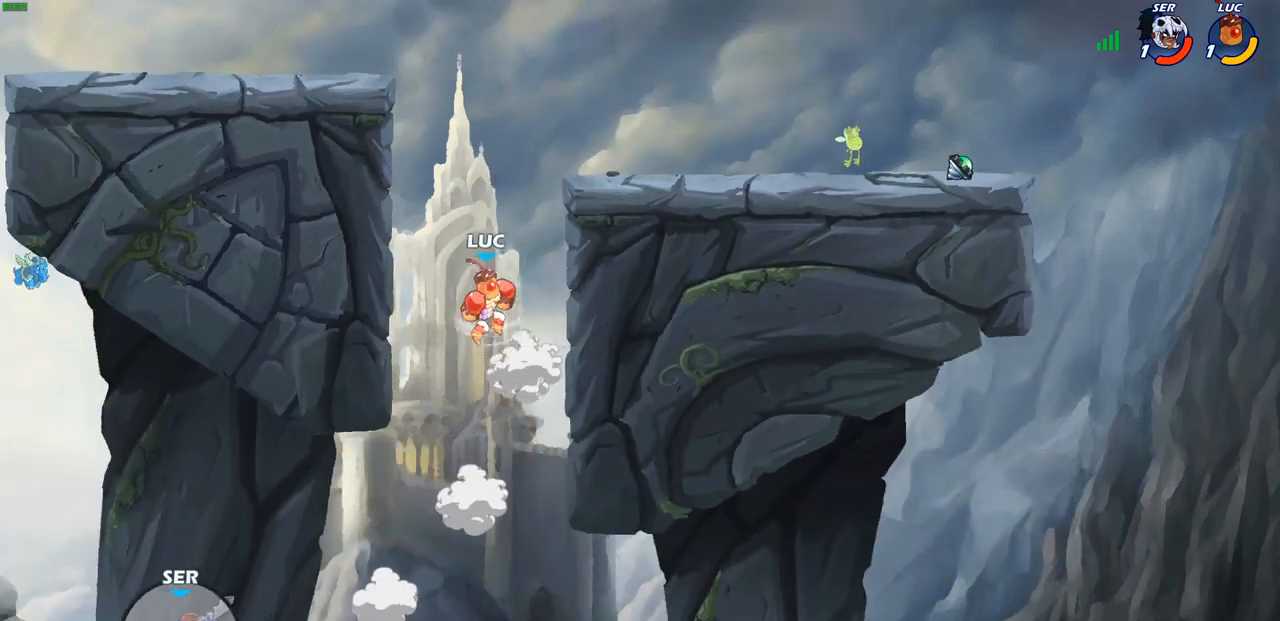
{"buttons": [], "left_stick": "left", "right_stick": "center", "events": [[33, "left_stick", "up-left"], [150, "R2", "up"], [183, "left_stick", "left"]]}
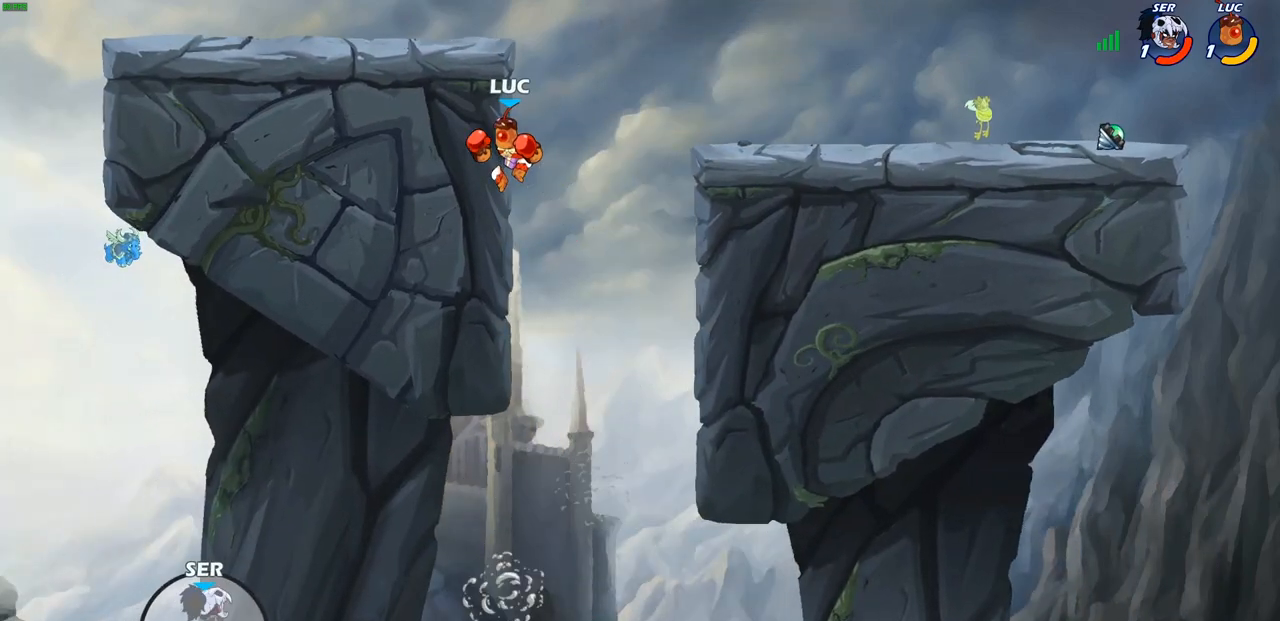
{"buttons": [], "left_stick": "up-left", "right_stick": "center", "events": [[250, "CROSS", "down"], [350, "CROSS", "up"], [400, "left_stick", "up-left"]]}
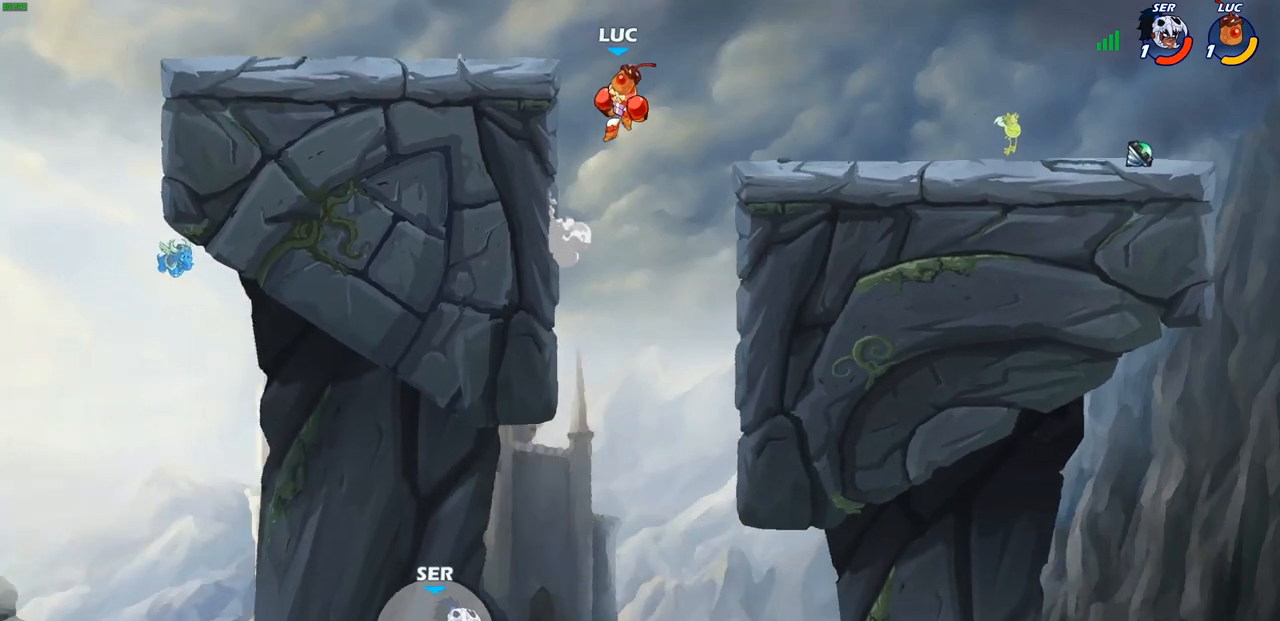
{"buttons": [], "left_stick": "center", "right_stick": "center", "events": [[17, "left_stick", "center"], [133, "left_stick", "down-left"], [300, "left_stick", "down-right"], [367, "left_stick", "center"]]}
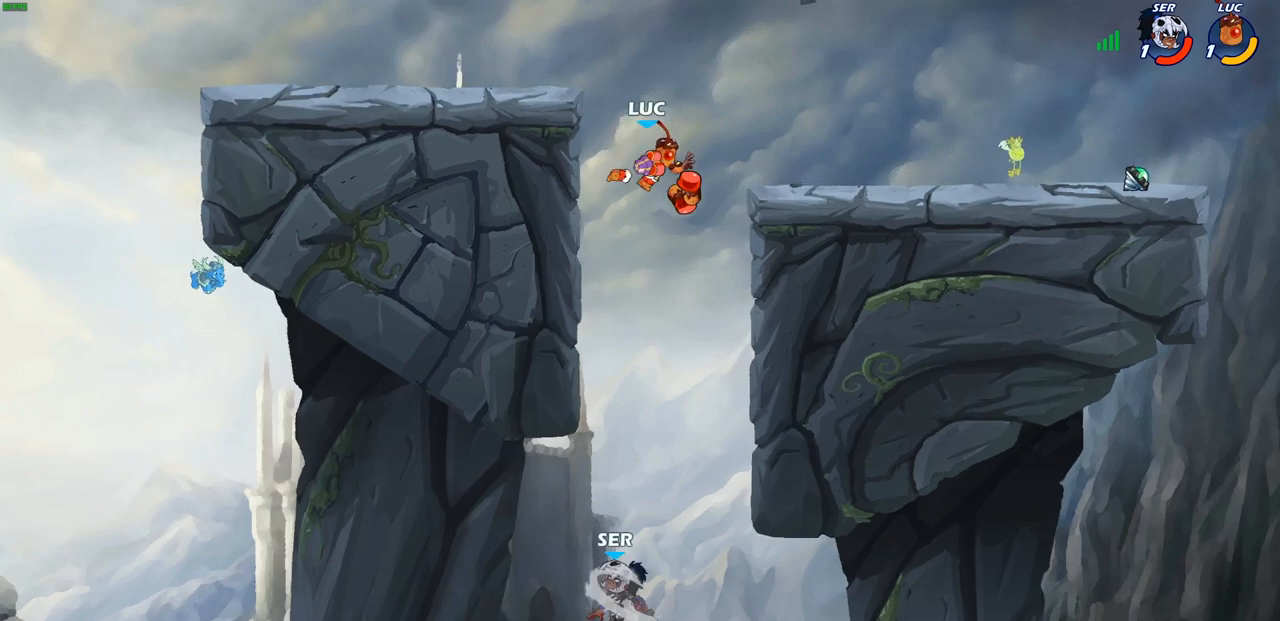
{"buttons": [], "left_stick": "left", "right_stick": "center", "events": [[183, "left_stick", "left"], [383, "CROSS", "down"], [483, "CROSS", "up"]]}
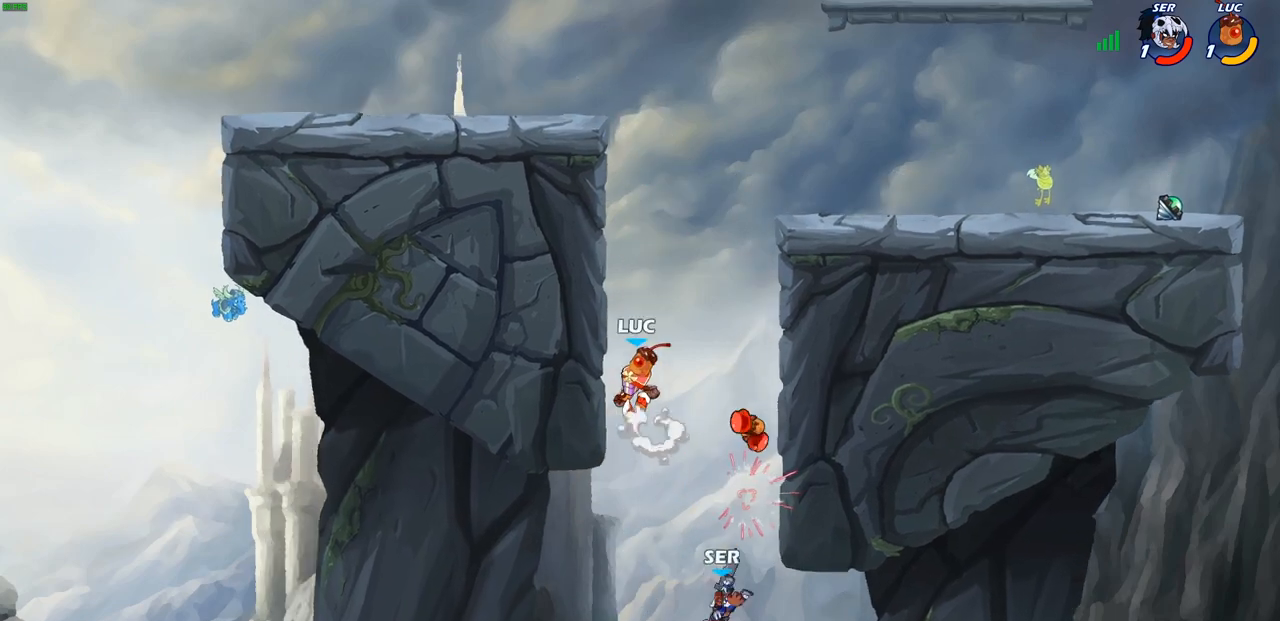
{"buttons": [], "left_stick": "down", "right_stick": "center", "events": [[83, "left_stick", "down-left"], [200, "left_stick", "down-right"], [350, "left_stick", "down"]]}
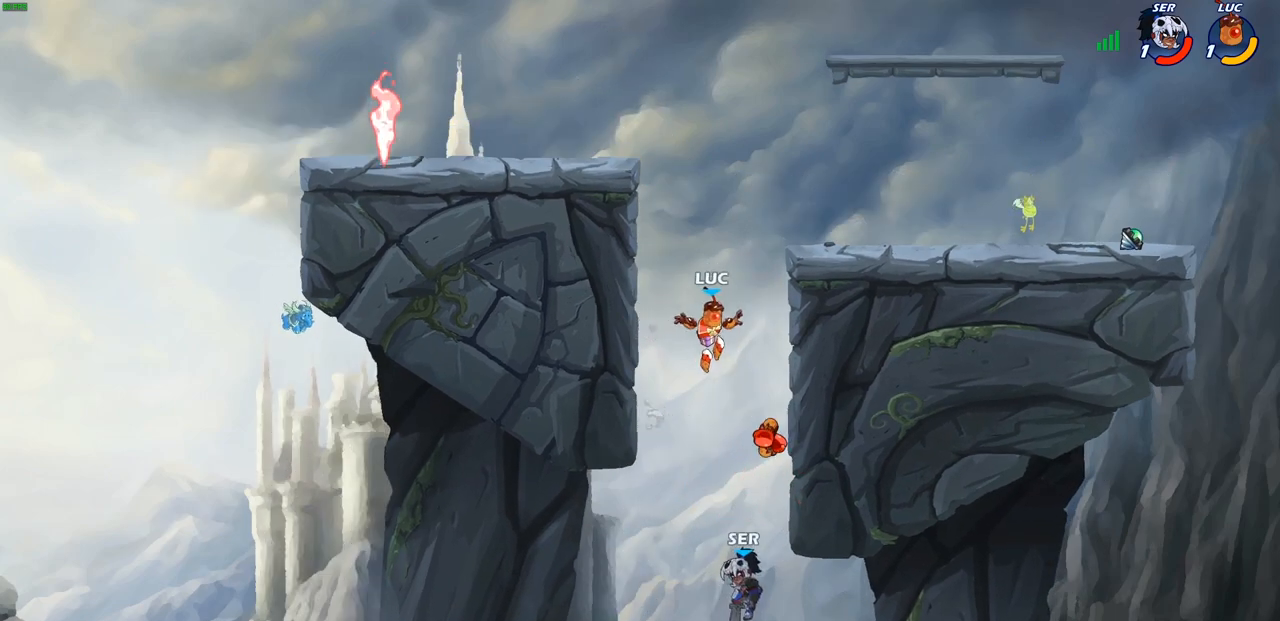
{"buttons": [], "left_stick": "left", "right_stick": "center", "events": [[217, "left_stick", "left"], [233, "CROSS", "down"], [367, "CROSS", "up"]]}
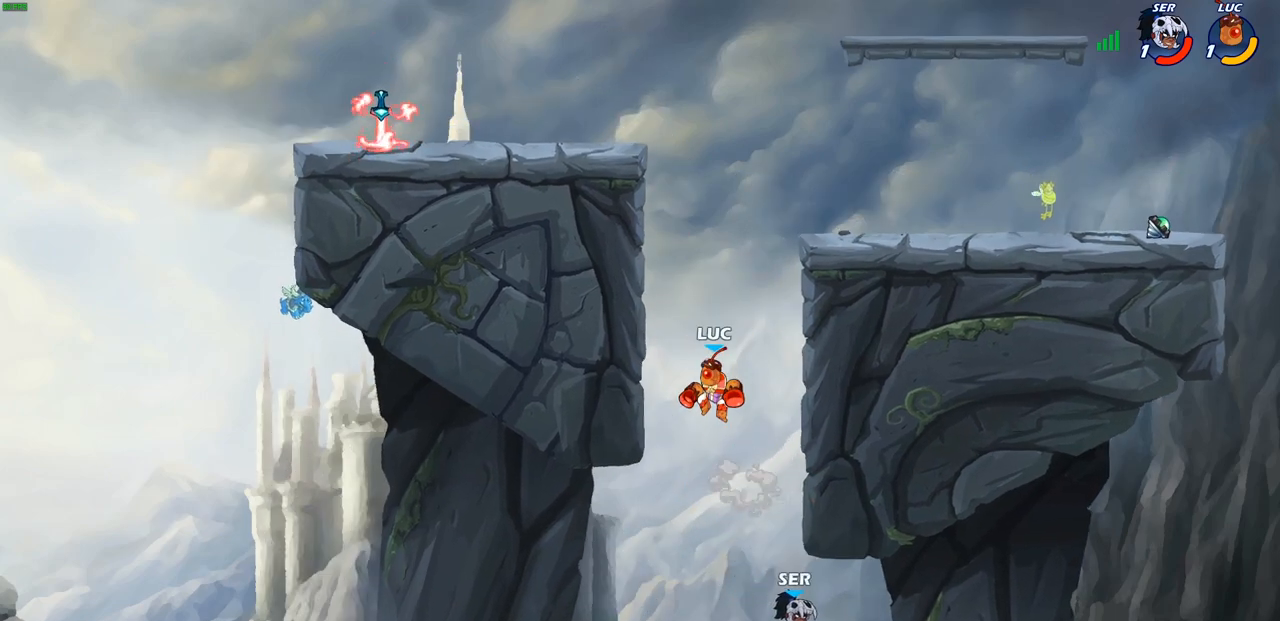
{"buttons": [], "left_stick": "up-right", "right_stick": "center", "events": [[333, "left_stick", "up-right"]]}
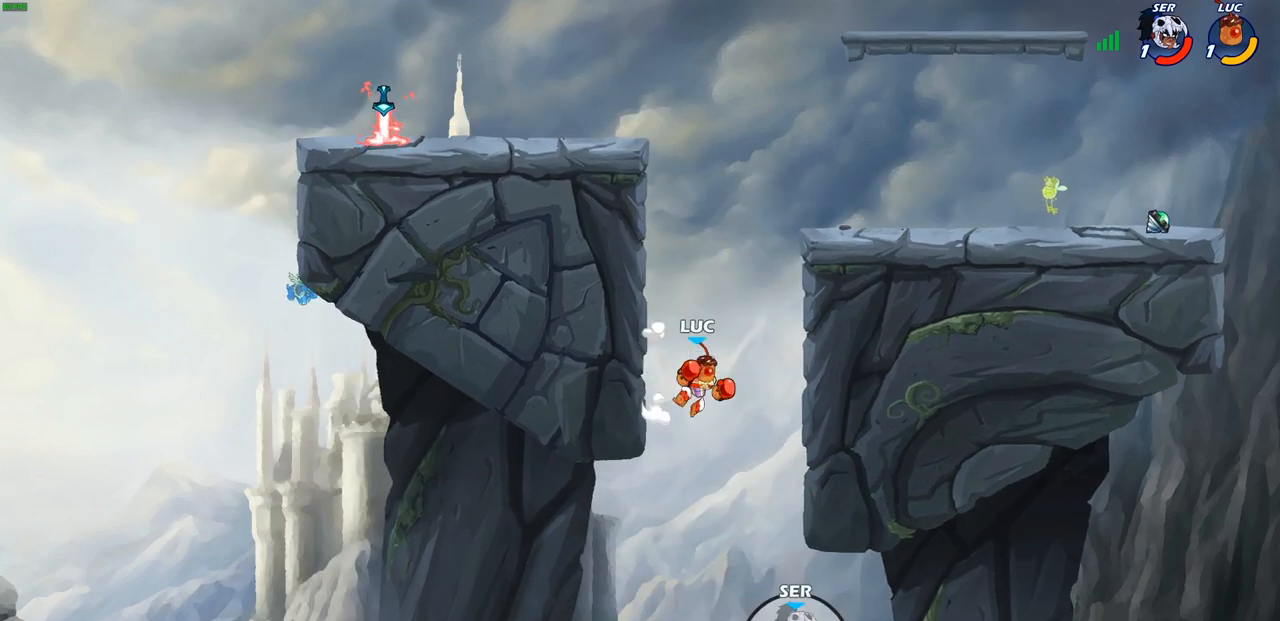
{"buttons": [], "left_stick": "left", "right_stick": "center", "events": [[33, "left_stick", "center"], [83, "CROSS", "down"], [167, "CROSS", "up"], [317, "left_stick", "left"]]}
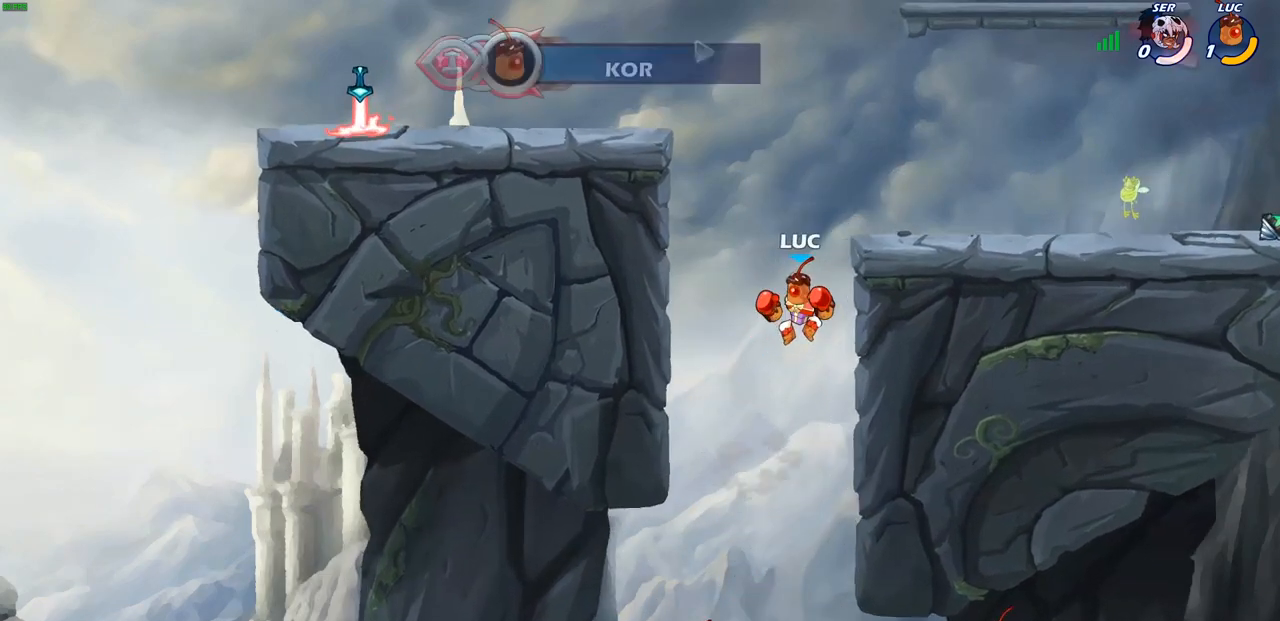
{"buttons": [], "left_stick": "center", "right_stick": "center", "events": [[50, "left_stick", "center"]]}
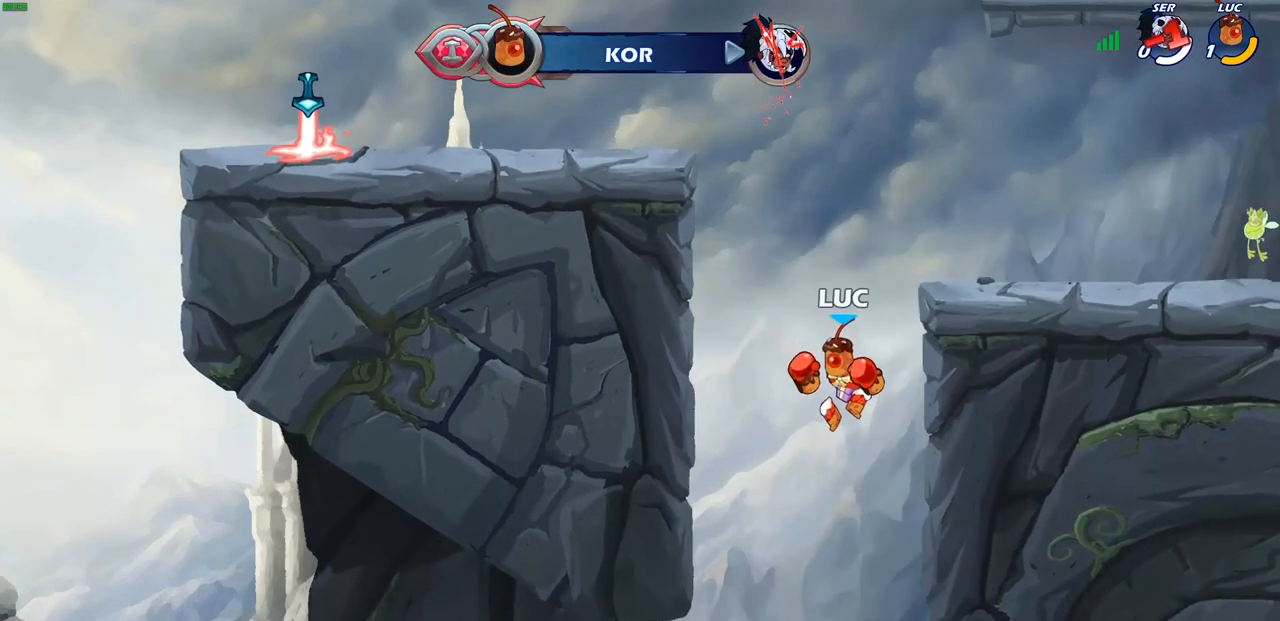
{"buttons": [], "left_stick": "center", "right_stick": "center", "events": []}
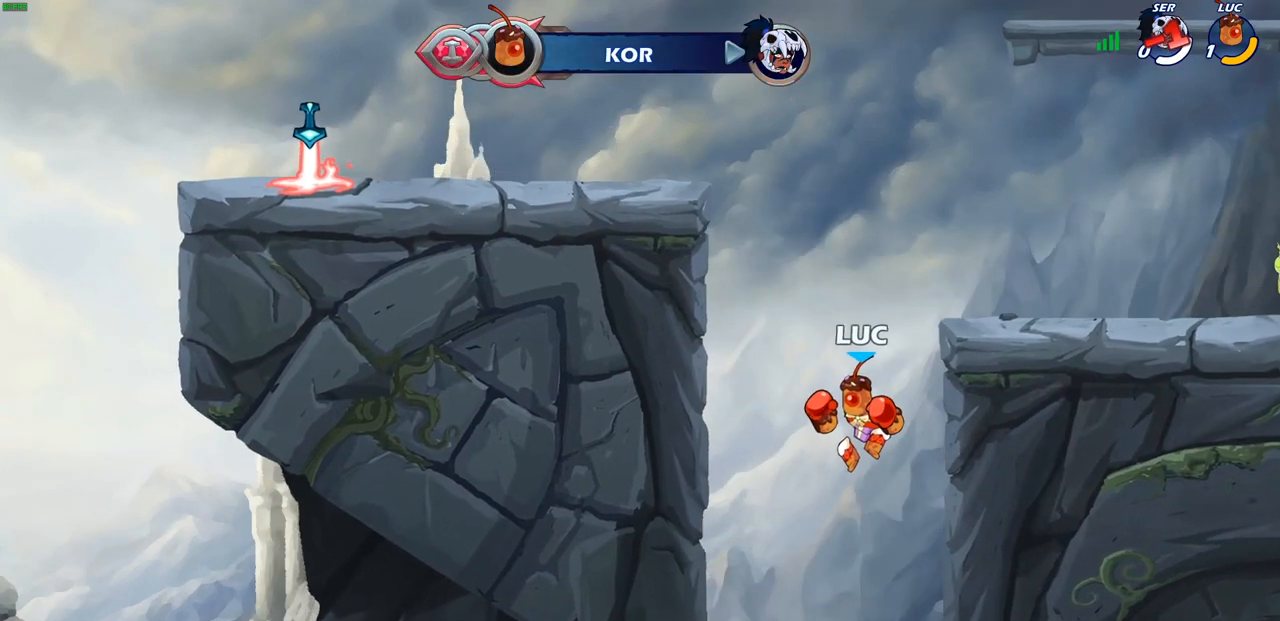
{"buttons": [], "left_stick": "center", "right_stick": "center", "events": []}
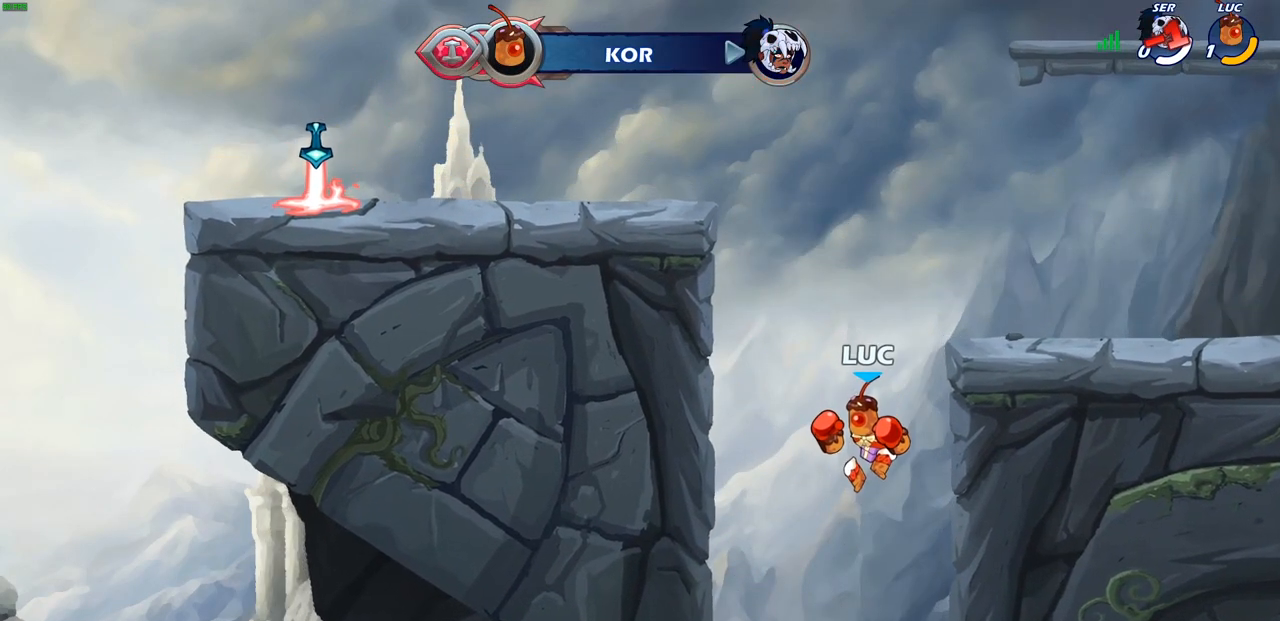
{"buttons": [], "left_stick": "center", "right_stick": "center", "events": []}
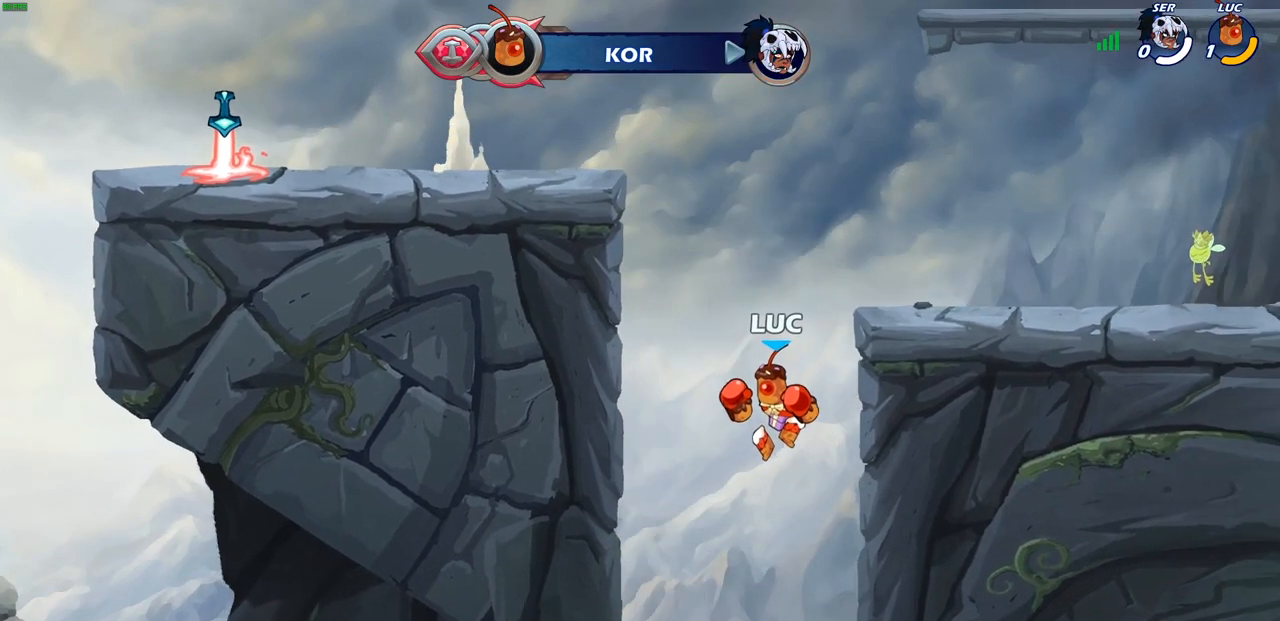
{"buttons": [], "left_stick": "center", "right_stick": "center", "events": []}
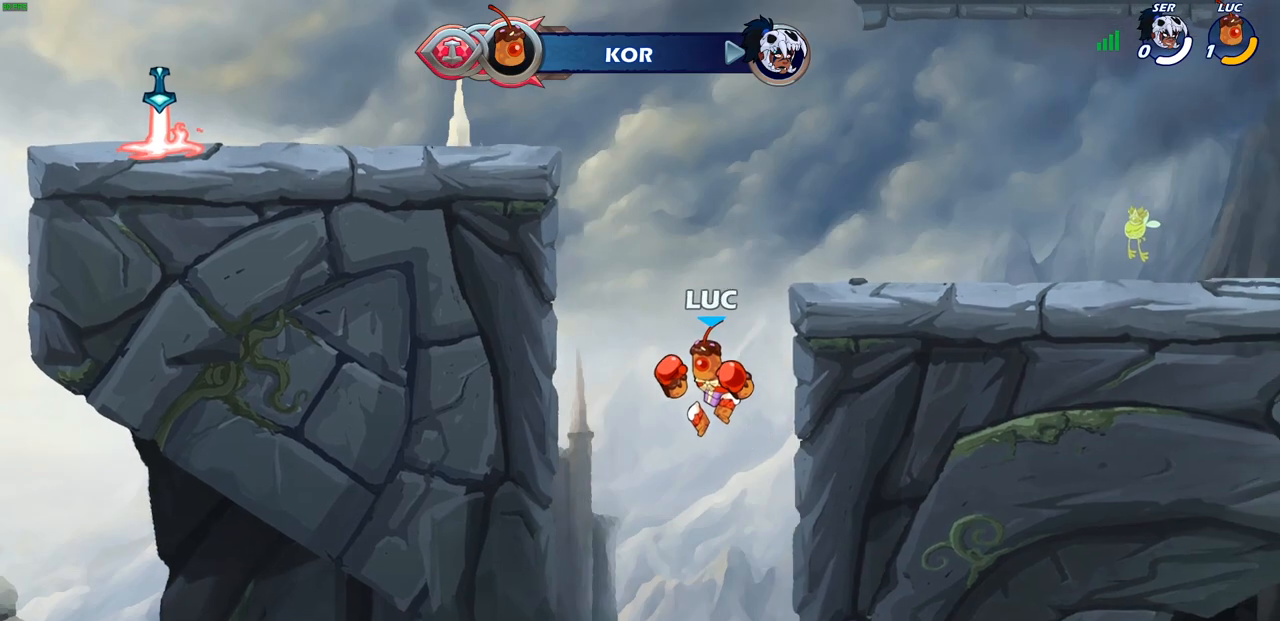
{"buttons": [], "left_stick": "center", "right_stick": "center", "events": []}
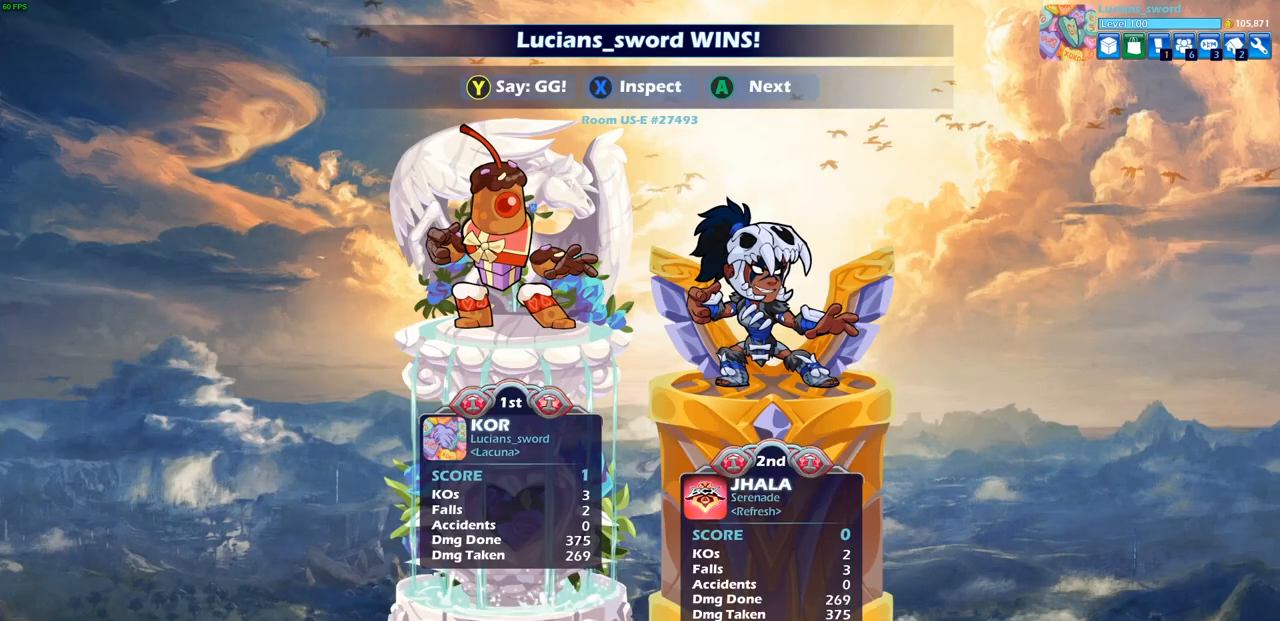
{"buttons": [], "left_stick": "center", "right_stick": "center", "events": []}
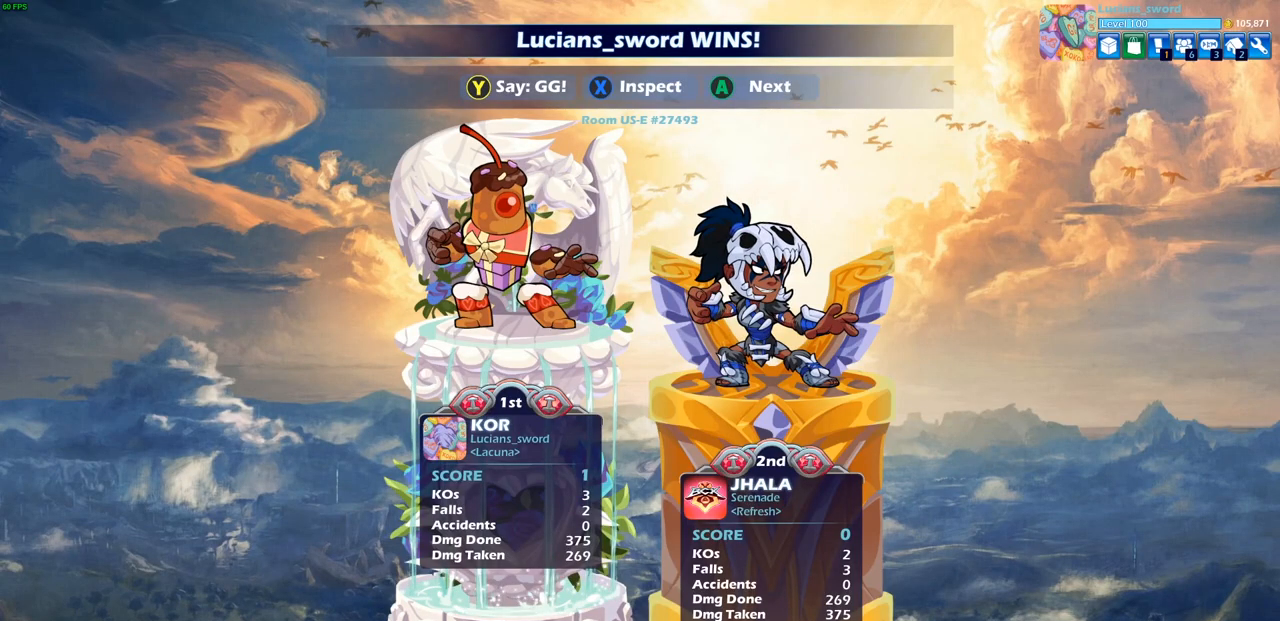
{"buttons": [], "left_stick": "center", "right_stick": "center", "events": []}
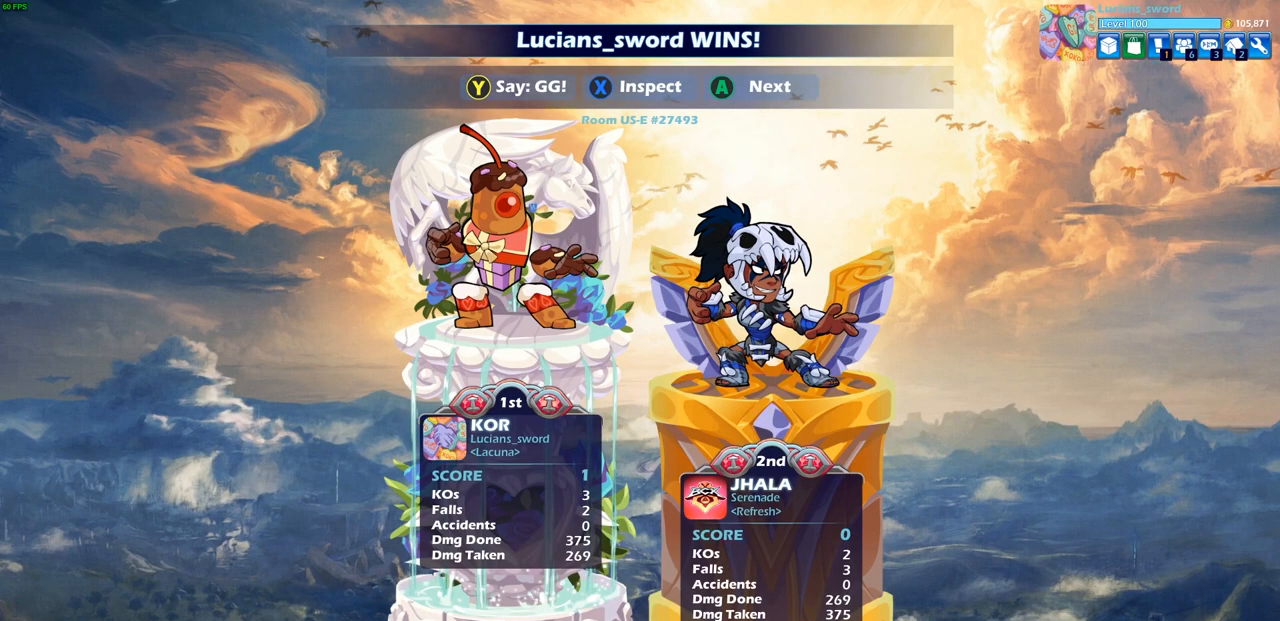
{"buttons": [], "left_stick": "center", "right_stick": "center", "events": []}
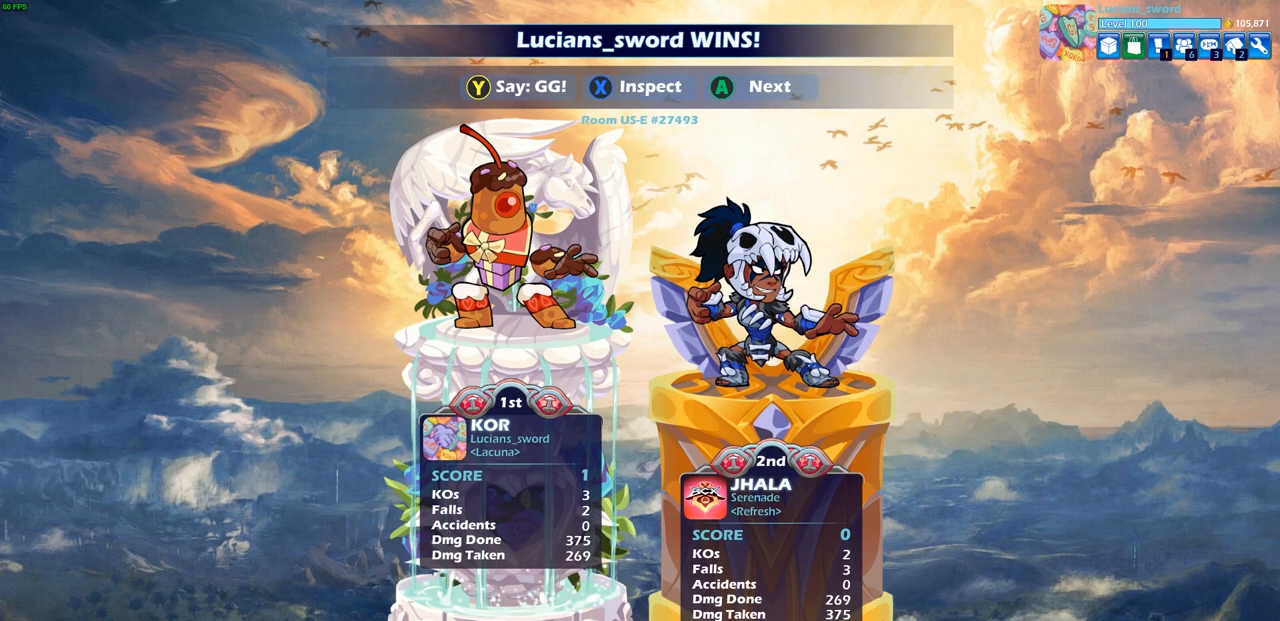
{"buttons": [], "left_stick": "center", "right_stick": "center", "events": []}
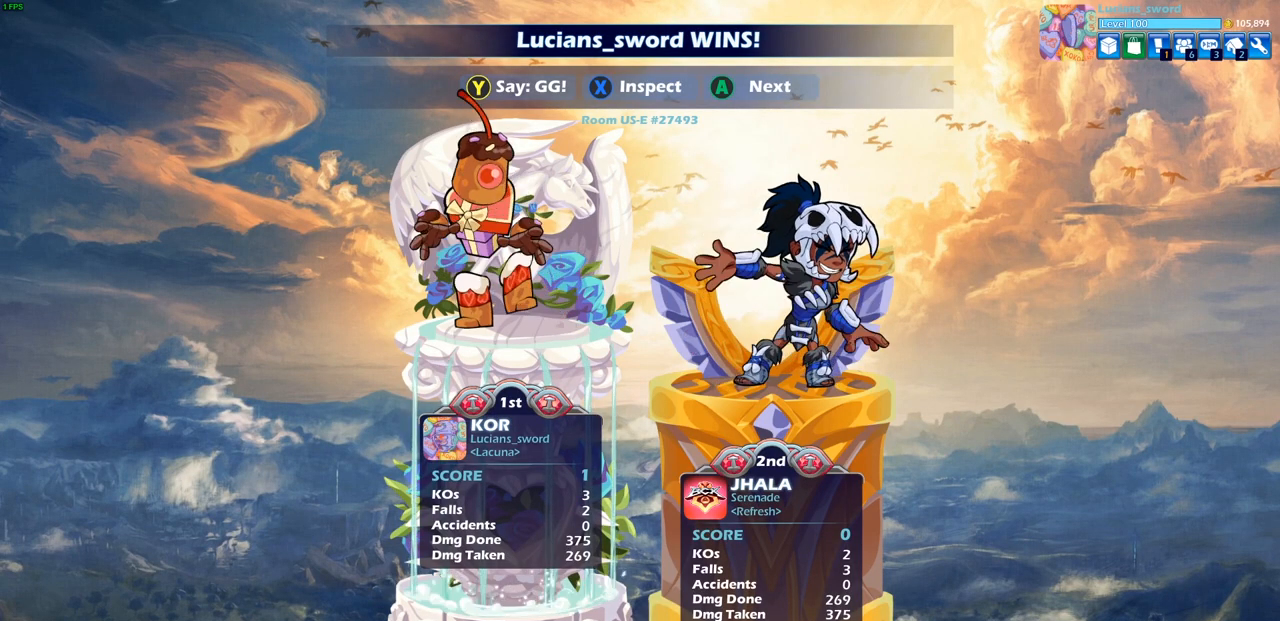
{"buttons": ["TRIANGLE"], "left_stick": "center", "right_stick": "center", "events": [[267, "TRIANGLE", "down"], [417, "TRIANGLE", "up"], [450, "TRIANGLE", "down"]]}
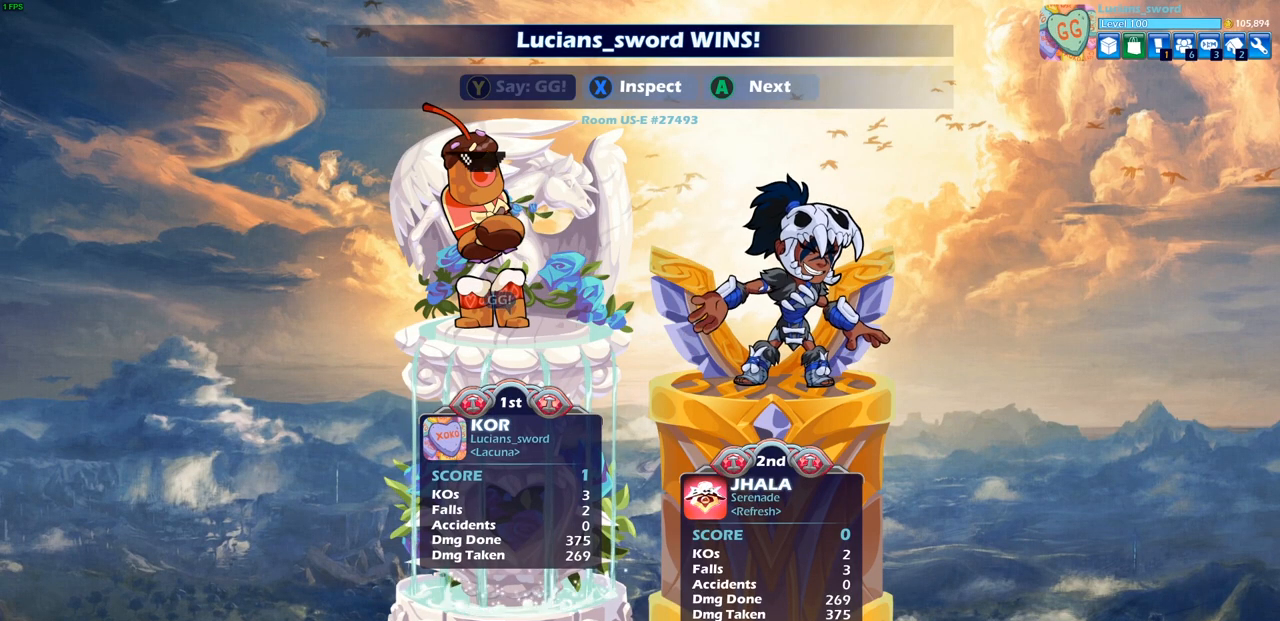
{"buttons": [], "left_stick": "center", "right_stick": "center", "events": [[50, "TRIANGLE", "up"]]}
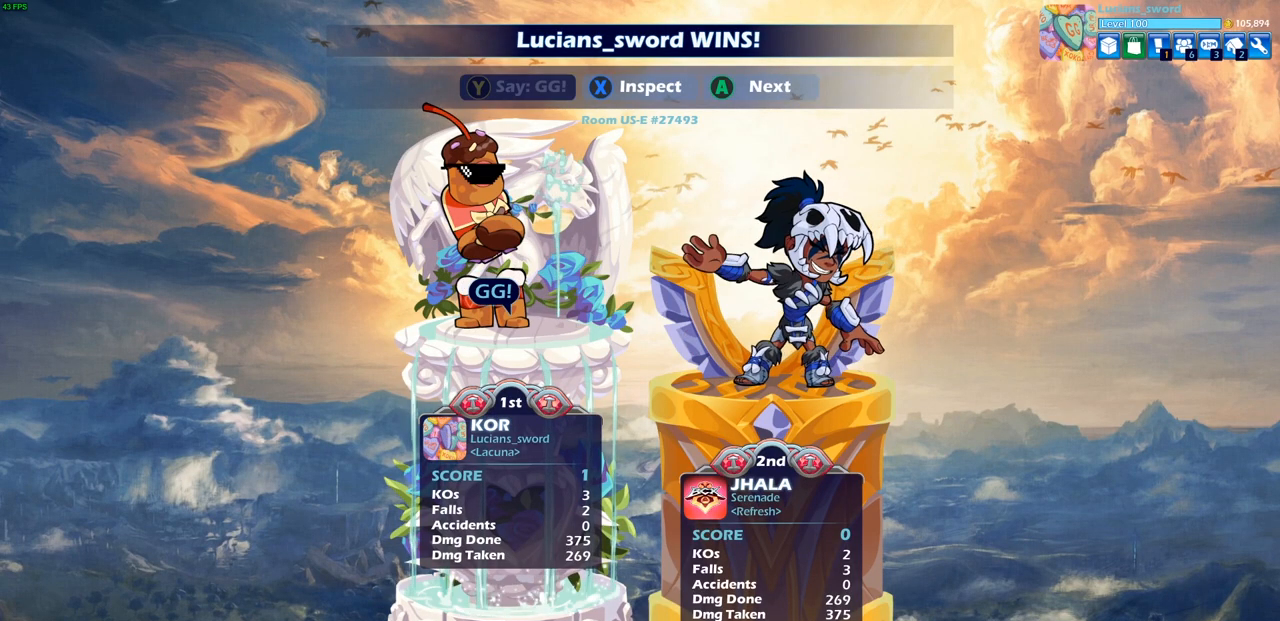
{"buttons": [], "left_stick": "center", "right_stick": "center", "events": []}
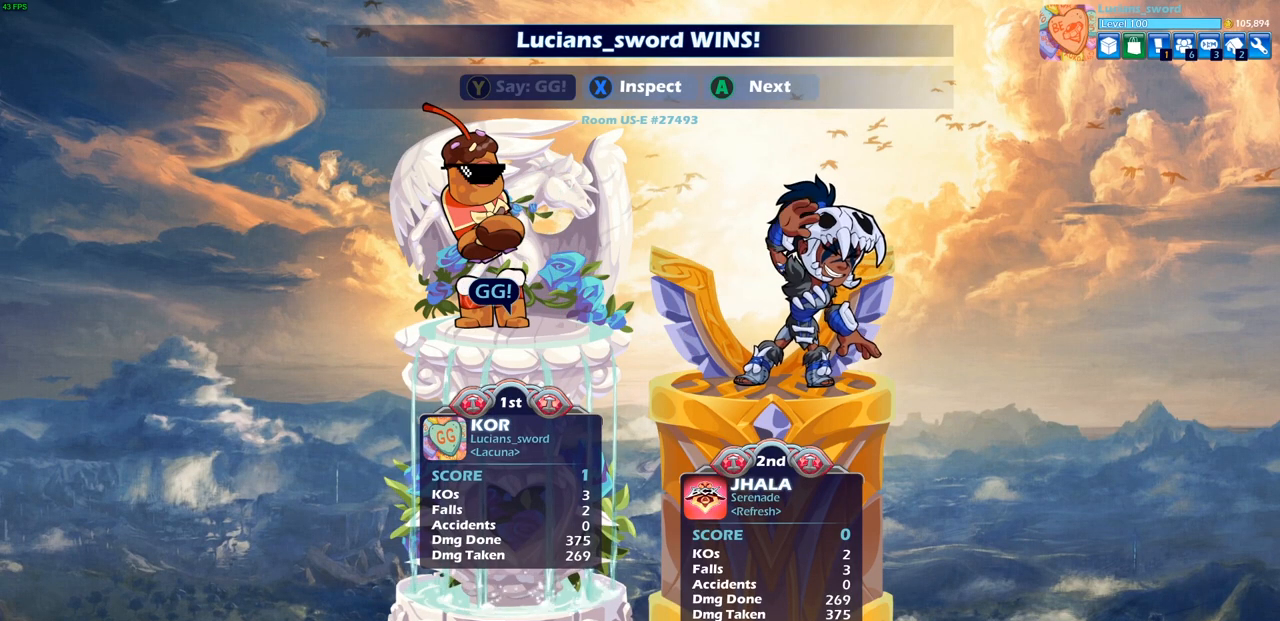
{"buttons": [], "left_stick": "center", "right_stick": "center", "events": []}
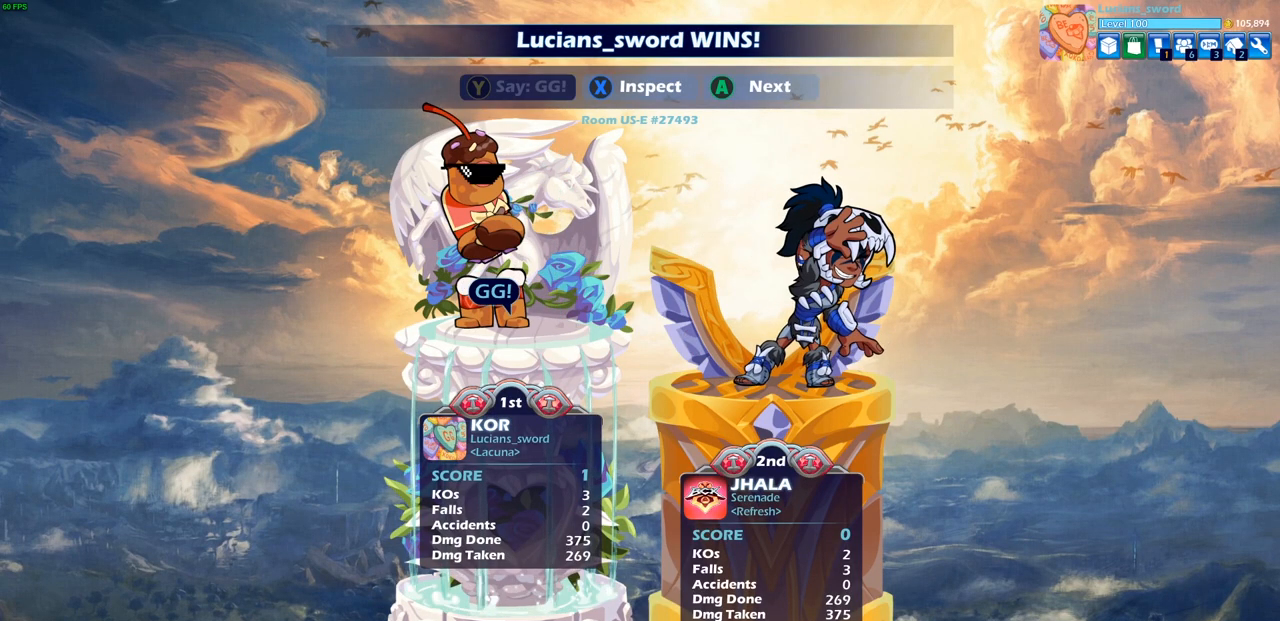
{"buttons": ["CROSS"], "left_stick": "center", "right_stick": "center", "events": [[433, "CROSS", "down"]]}
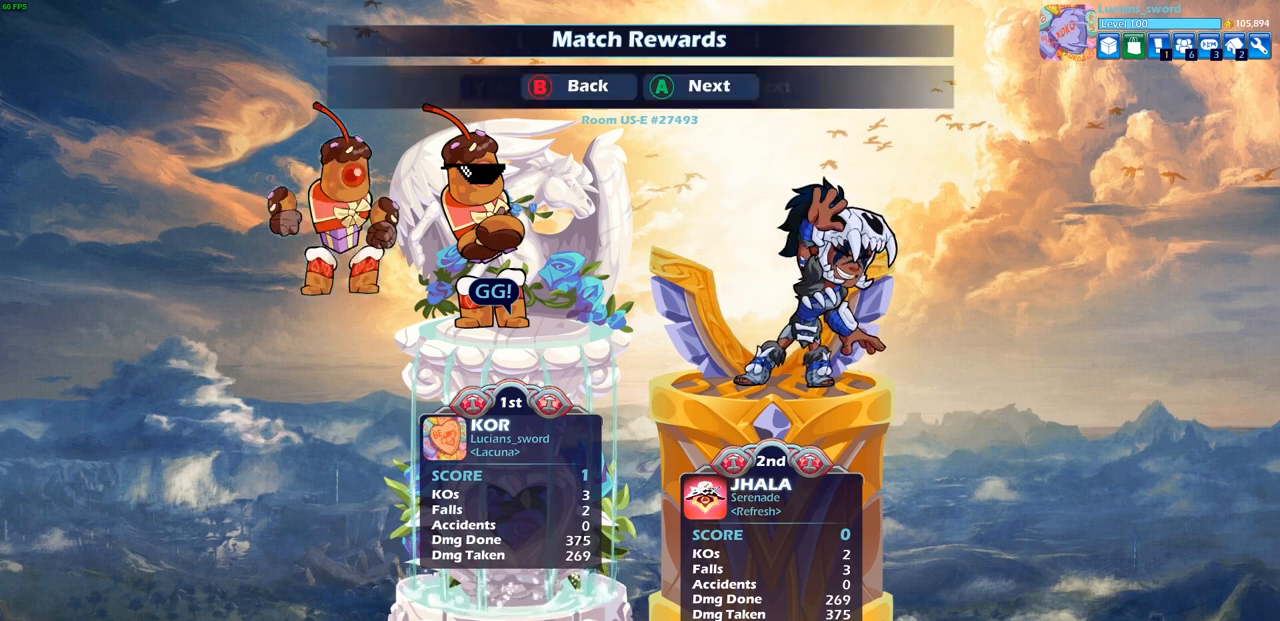
{"buttons": [], "left_stick": "center", "right_stick": "center", "events": [[50, "CROSS", "up"]]}